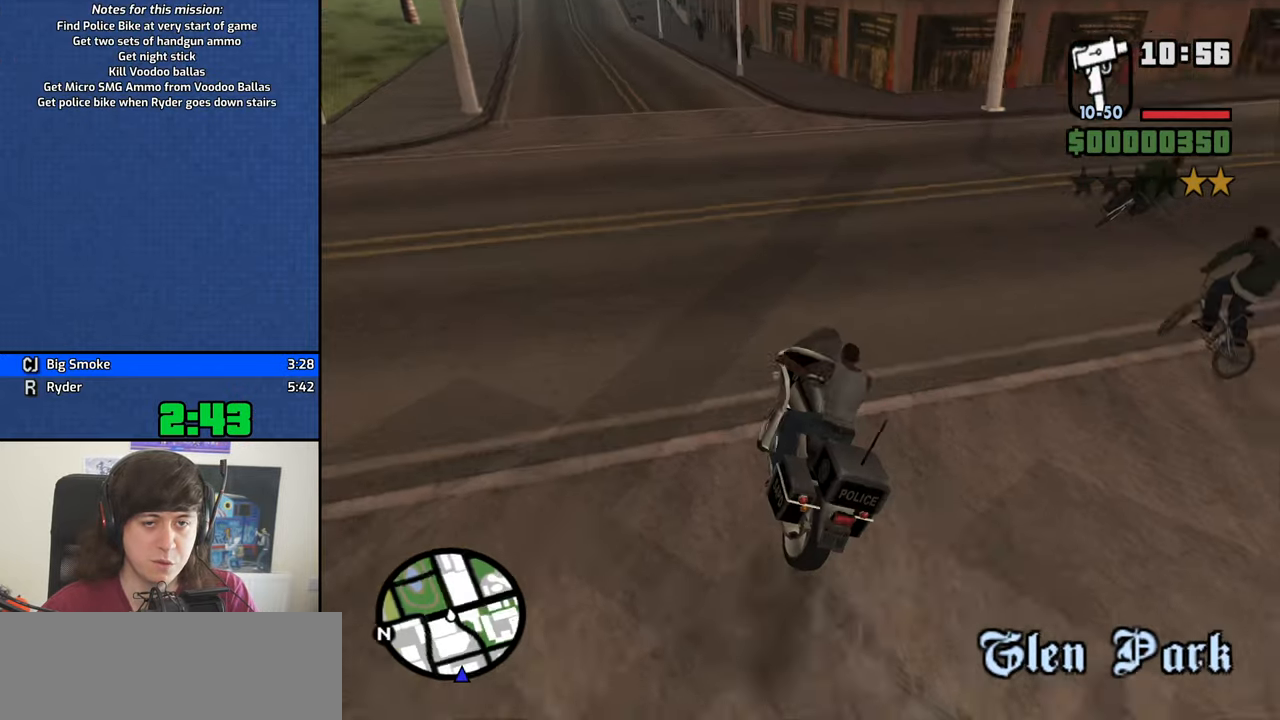
Gameplay with keyboard; each line is a JSON object with the keys held at the frame after it. "events" lists presses ("down") and releases ("up") of "1", "2", "3", "4", "5", "6", "8", "a", "alt", "b", "c", "ctrl", "d", "dn", "down", "e", "escape", "f", "f1", "f2", "f3", "g", "h", "left", "n", "num2", "q", "r", "right", "s", "shift", "space", "t", "tab", "v", "w", "x", "y" and "z" between this image and that frame as [ms after this image, input, new state], when the widget could be followed in between. No other keys are recorded. Mouse input is not recorded. Key names are as the overlay labels them; some are game actions (e.g. jump) rather than physical keys. Not read: other_keys.
{"keys": ["d", "w"], "events": [[100, "w", "down"]]}
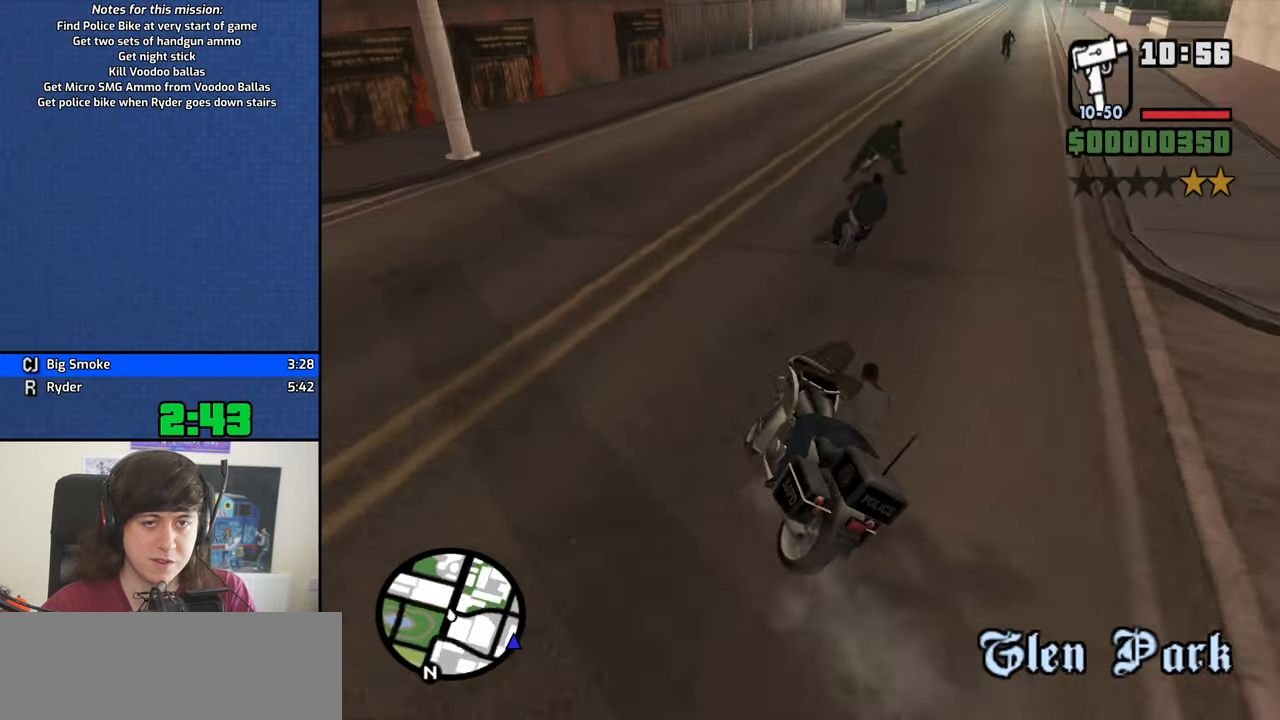
{"keys": ["w"], "events": [[267, "d", "up"]]}
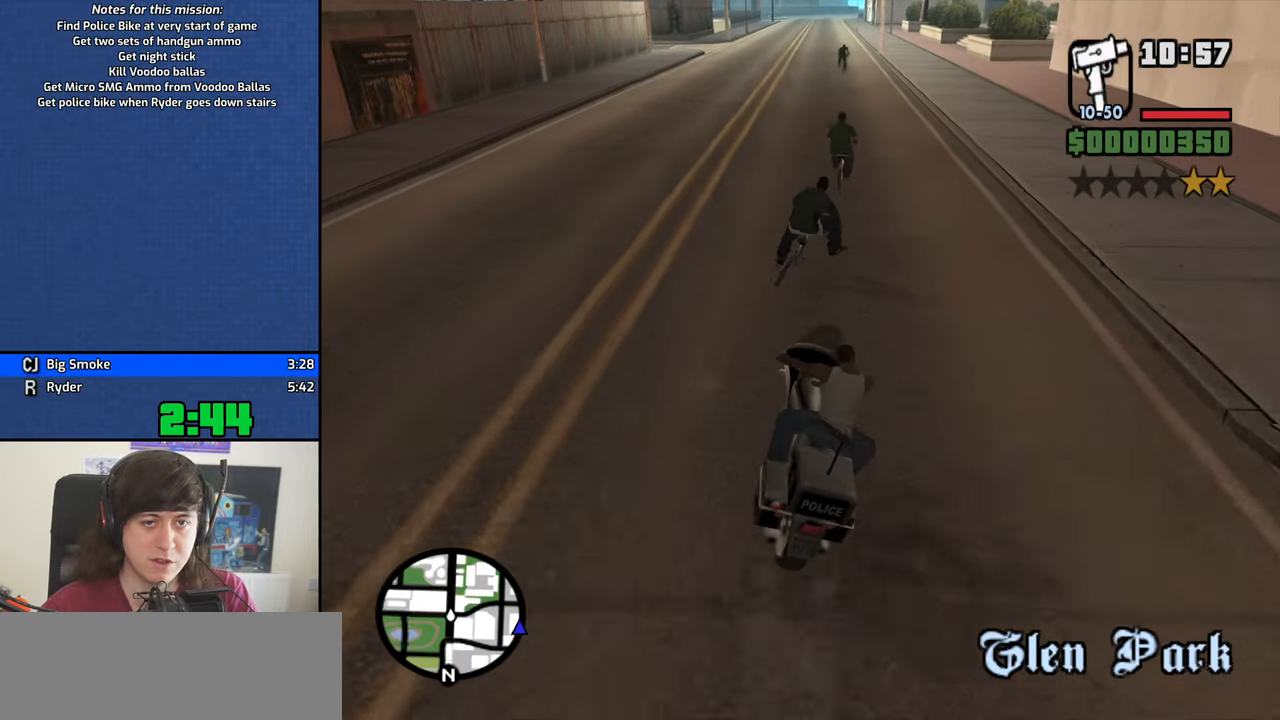
{"keys": ["d"], "events": [[50, "d", "down"], [183, "d", "up"], [417, "w", "up"], [467, "d", "down"]]}
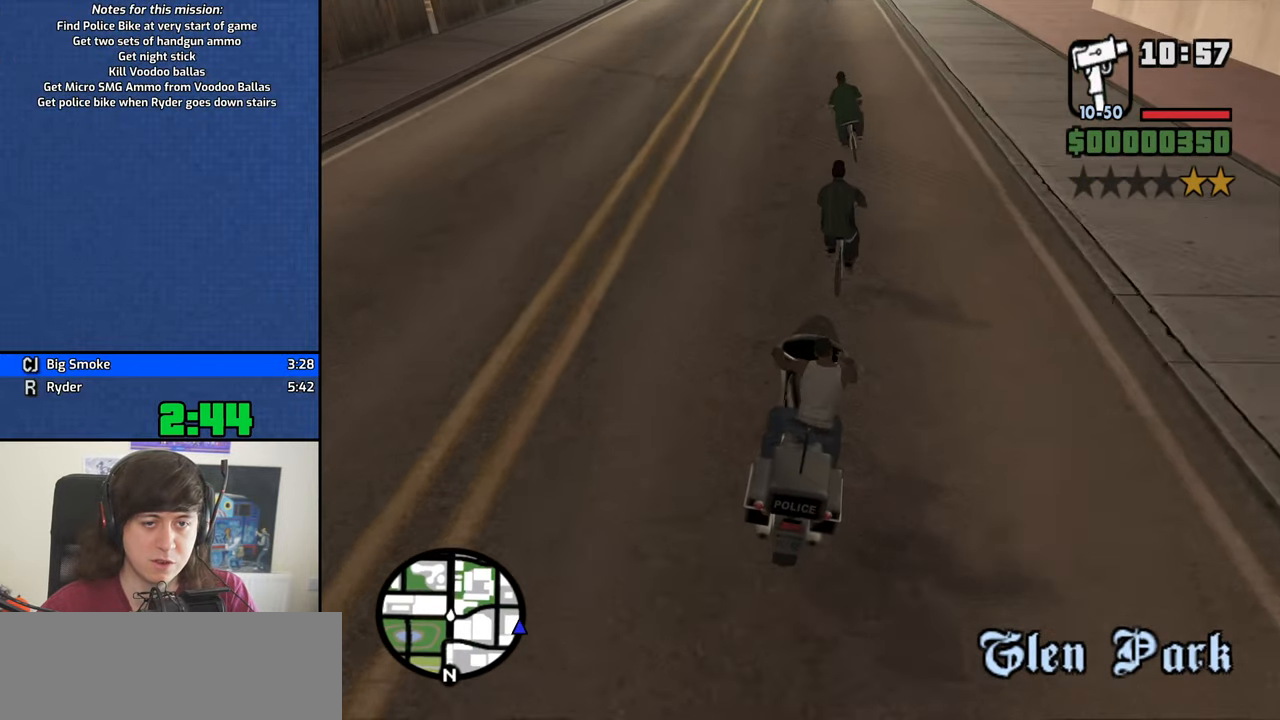
{"keys": [], "events": [[17, "d", "up"]]}
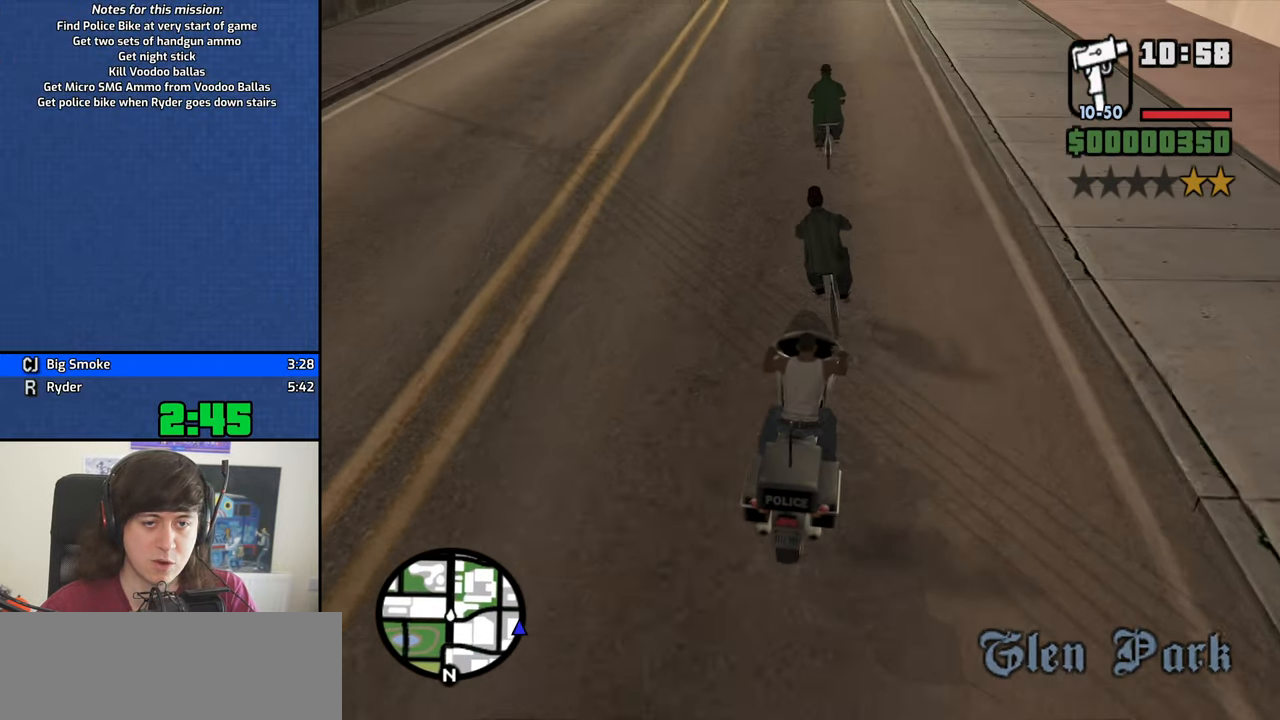
{"keys": [], "events": [[67, "w", "down"], [167, "a", "down"], [267, "a", "up"], [500, "w", "up"]]}
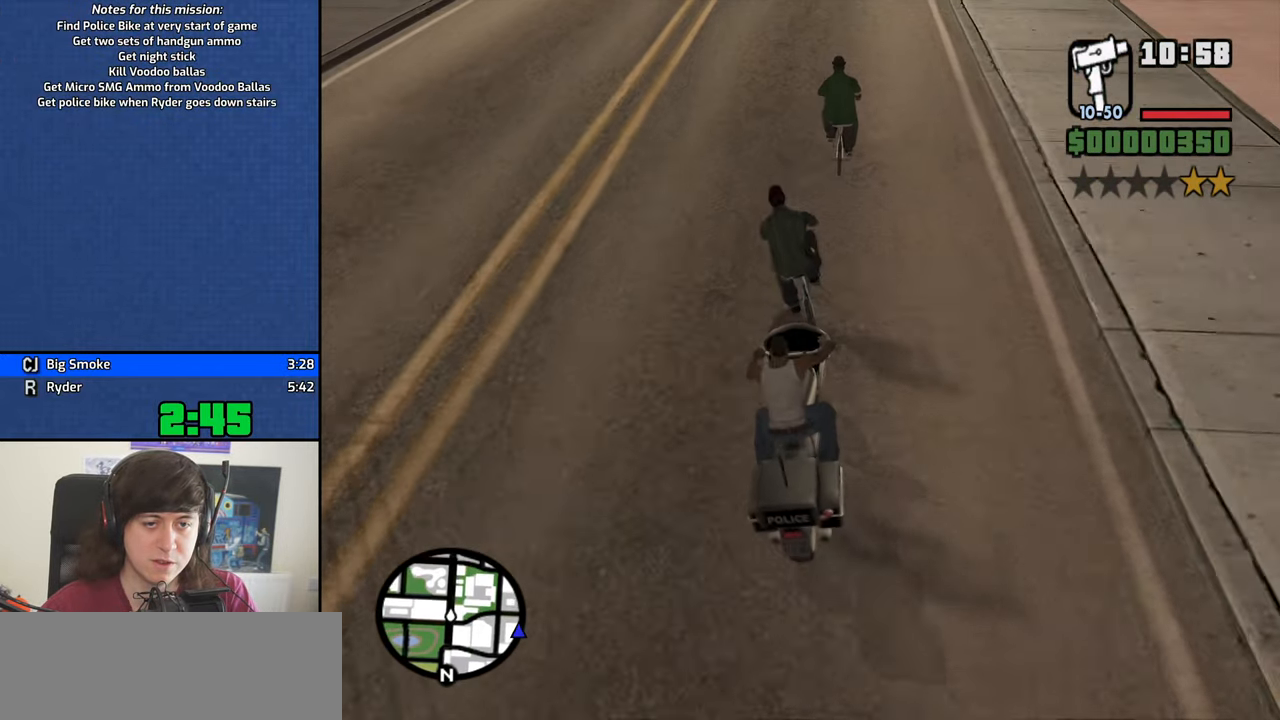
{"keys": [], "events": [[417, "a", "down"], [467, "a", "up"]]}
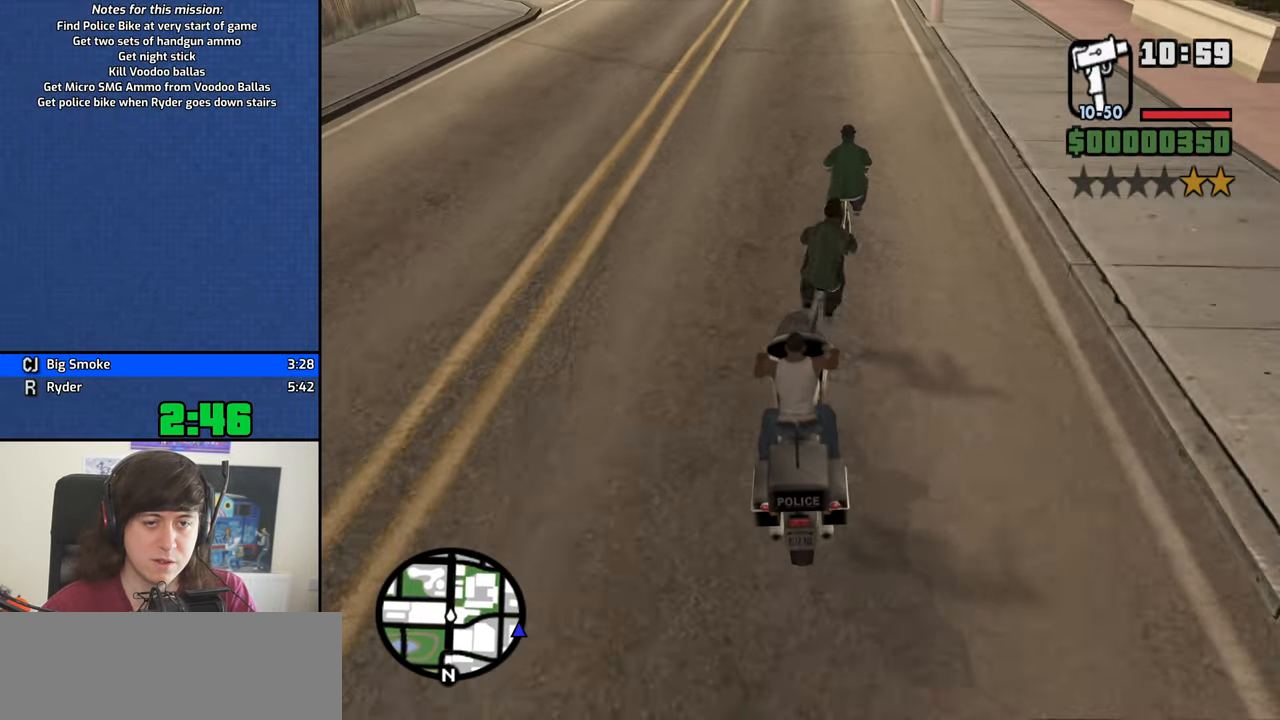
{"keys": [], "events": []}
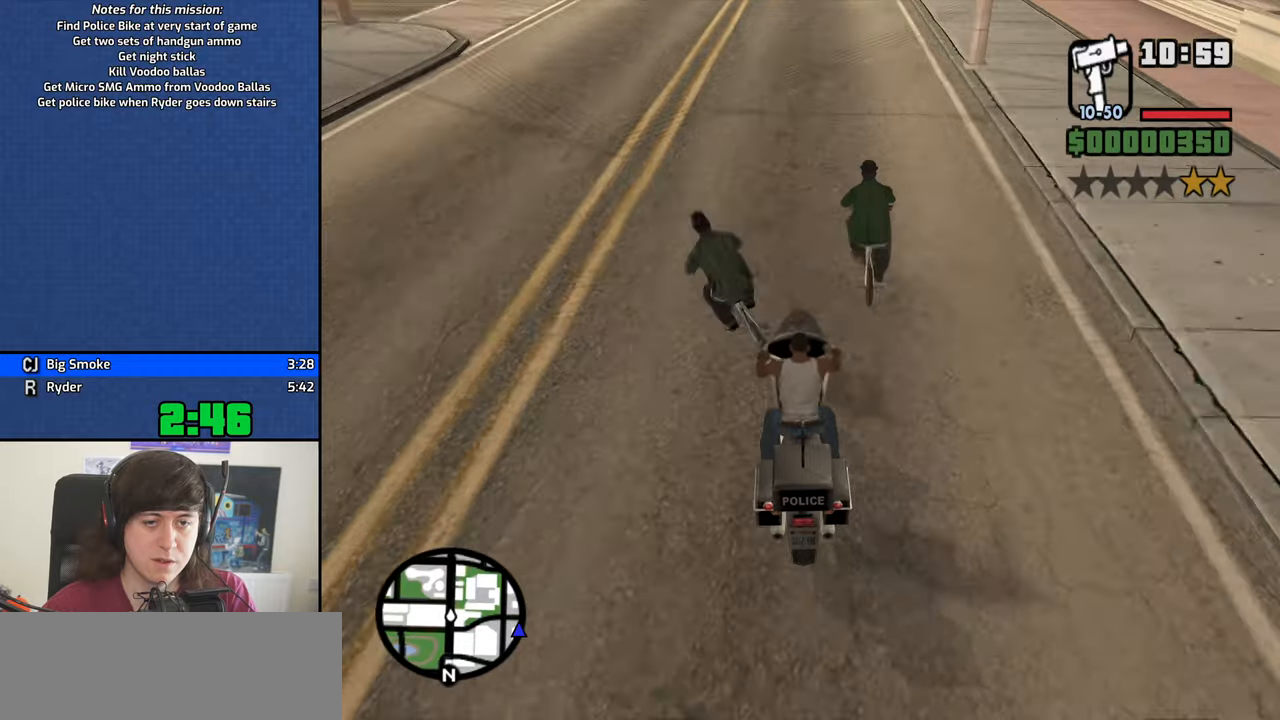
{"keys": [], "events": [[117, "s", "down"], [267, "s", "up"]]}
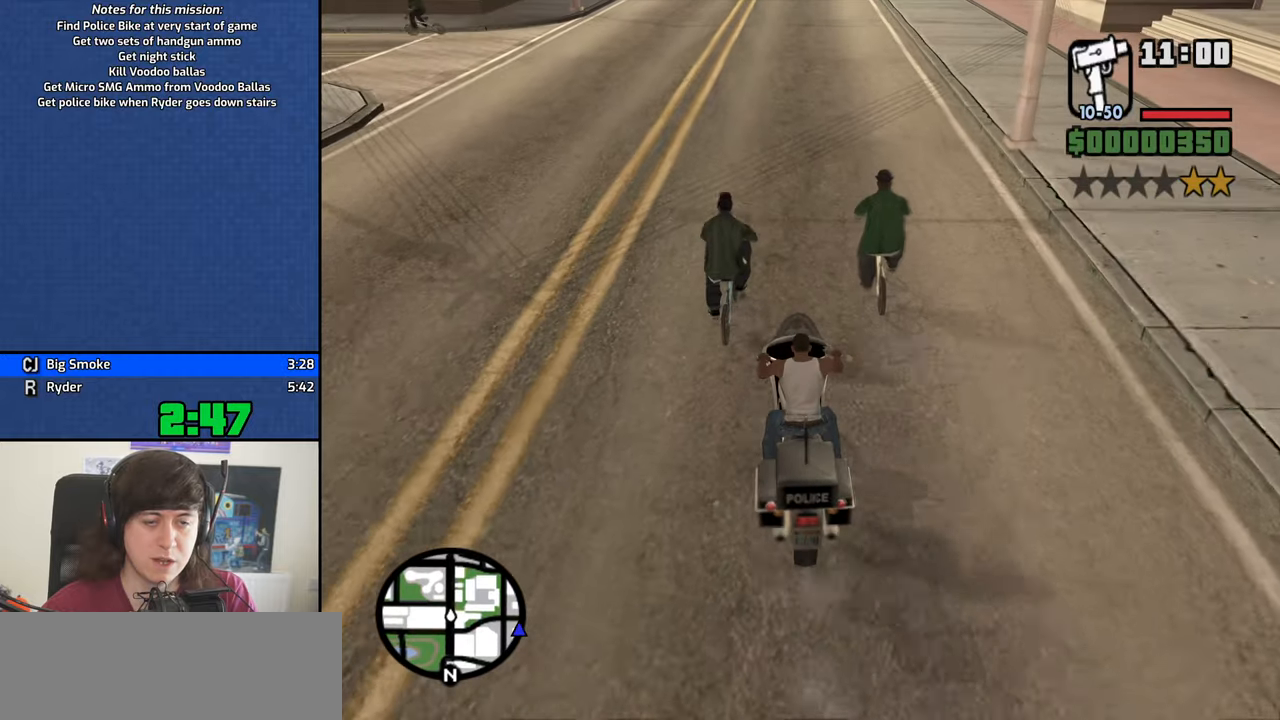
{"keys": ["w"], "events": [[234, "w", "down"], [284, "a", "down"], [417, "a", "up"]]}
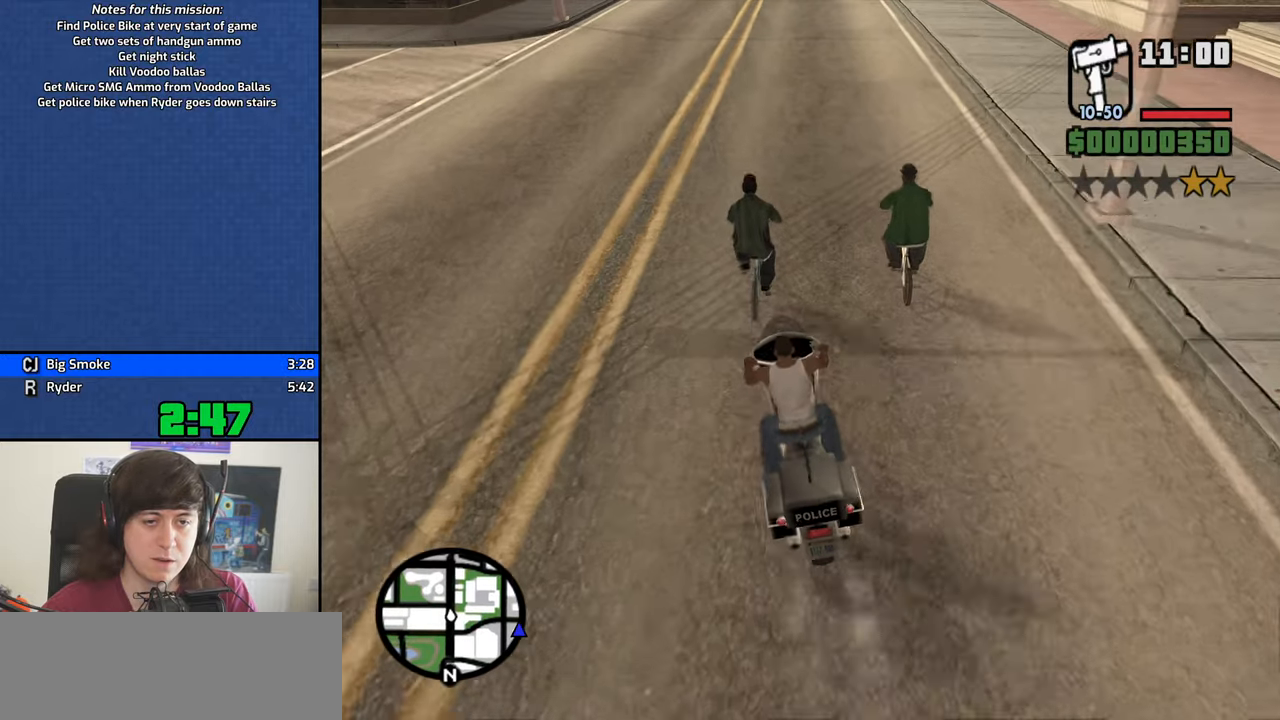
{"keys": ["d"], "events": [[17, "d", "down"], [300, "d", "up"], [384, "d", "down"], [484, "w", "up"]]}
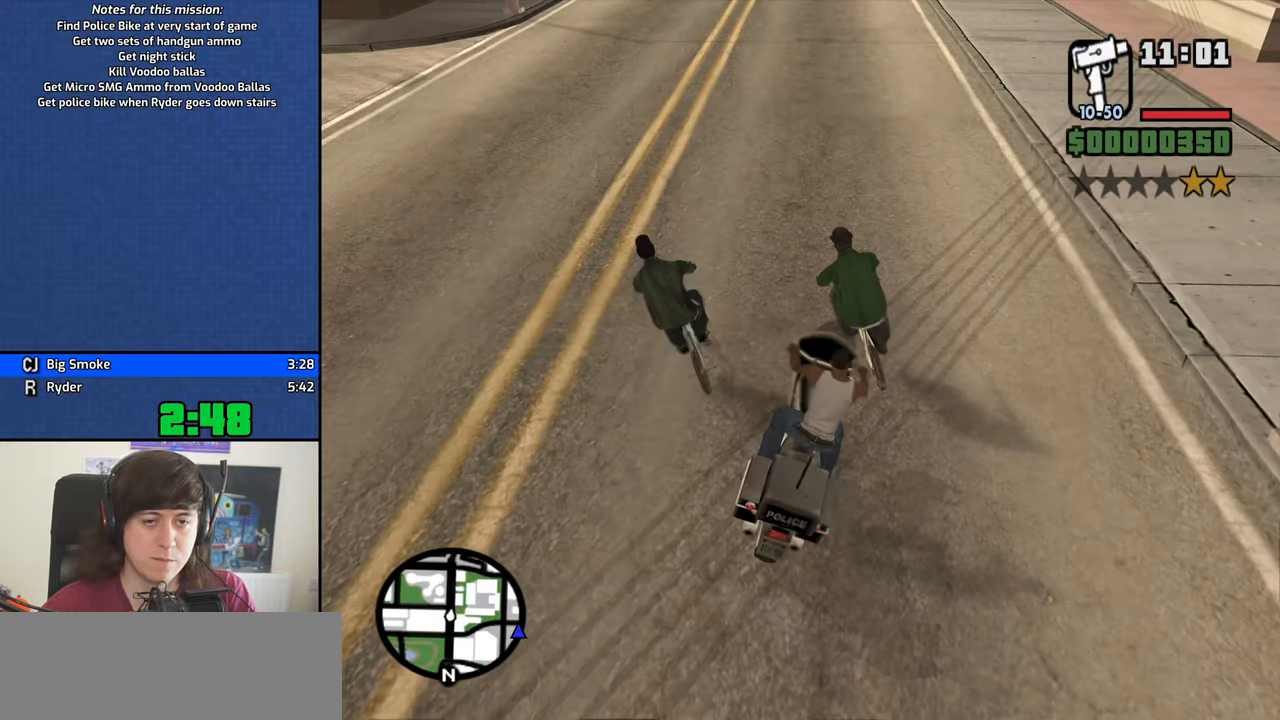
{"keys": ["a"], "events": [[400, "a", "down"], [400, "d", "up"]]}
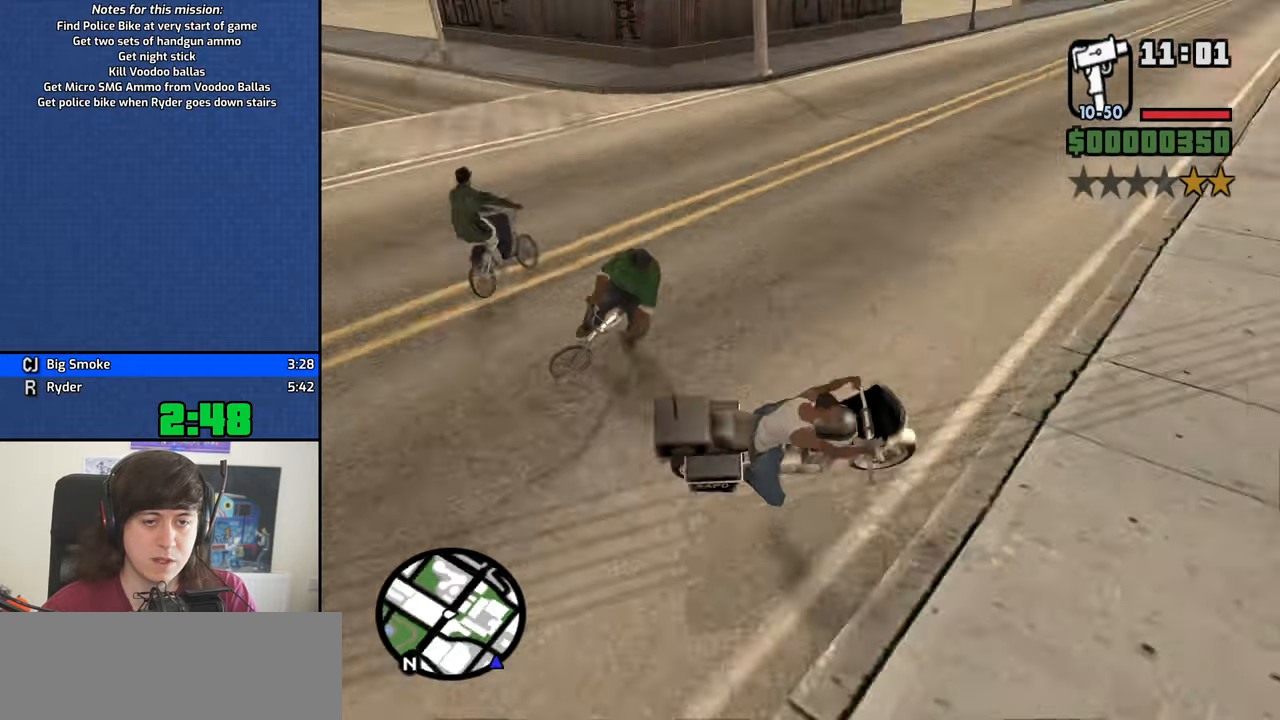
{"keys": ["a", "w"], "events": [[417, "w", "down"]]}
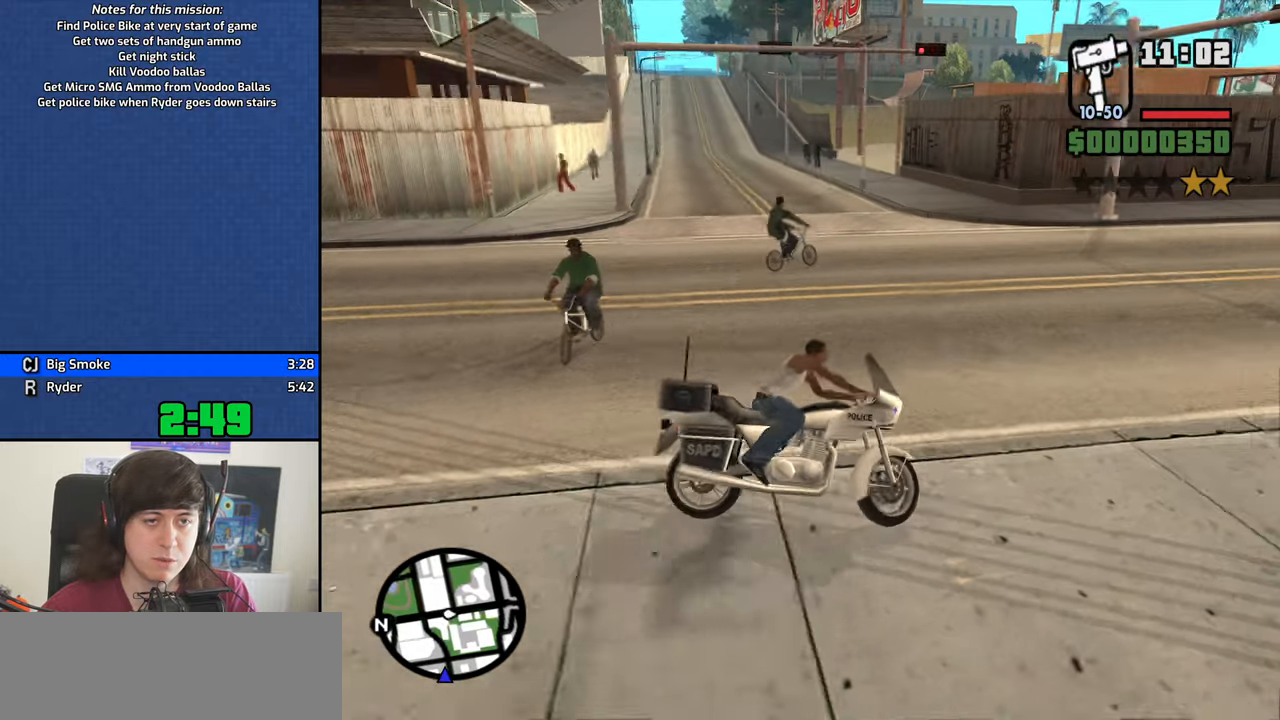
{"keys": ["a", "w"], "events": []}
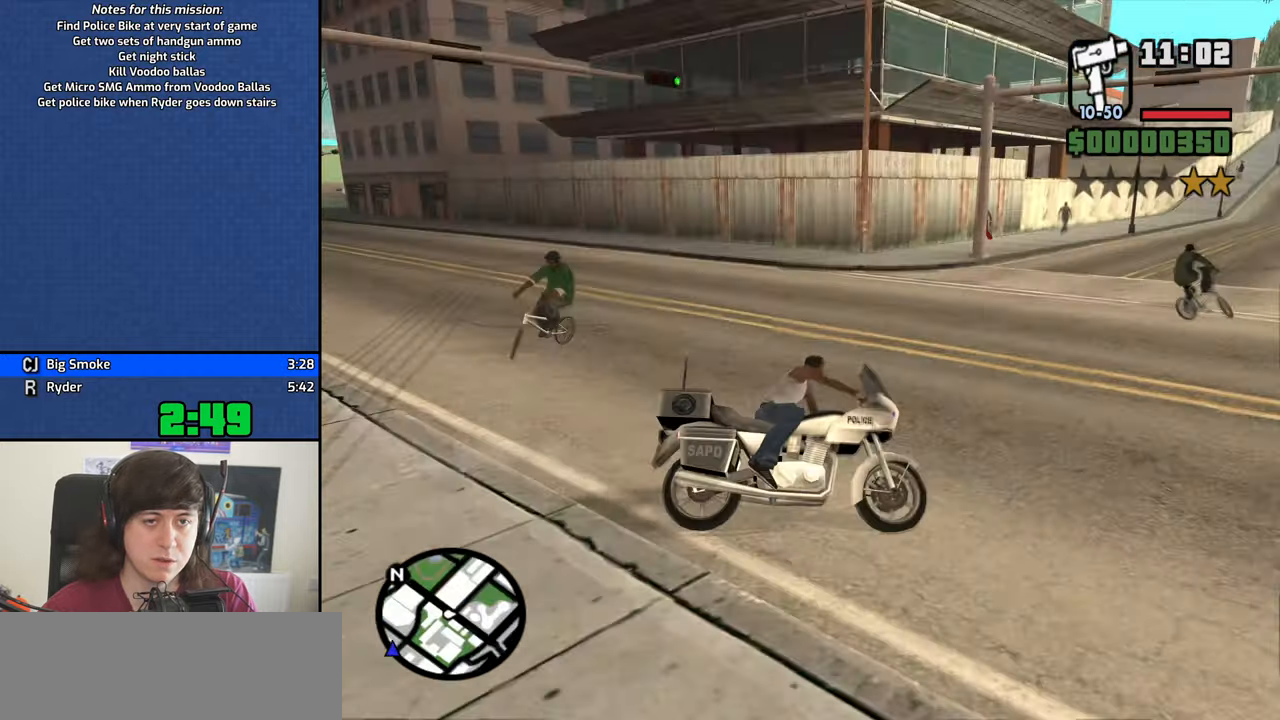
{"keys": ["a", "w"], "events": []}
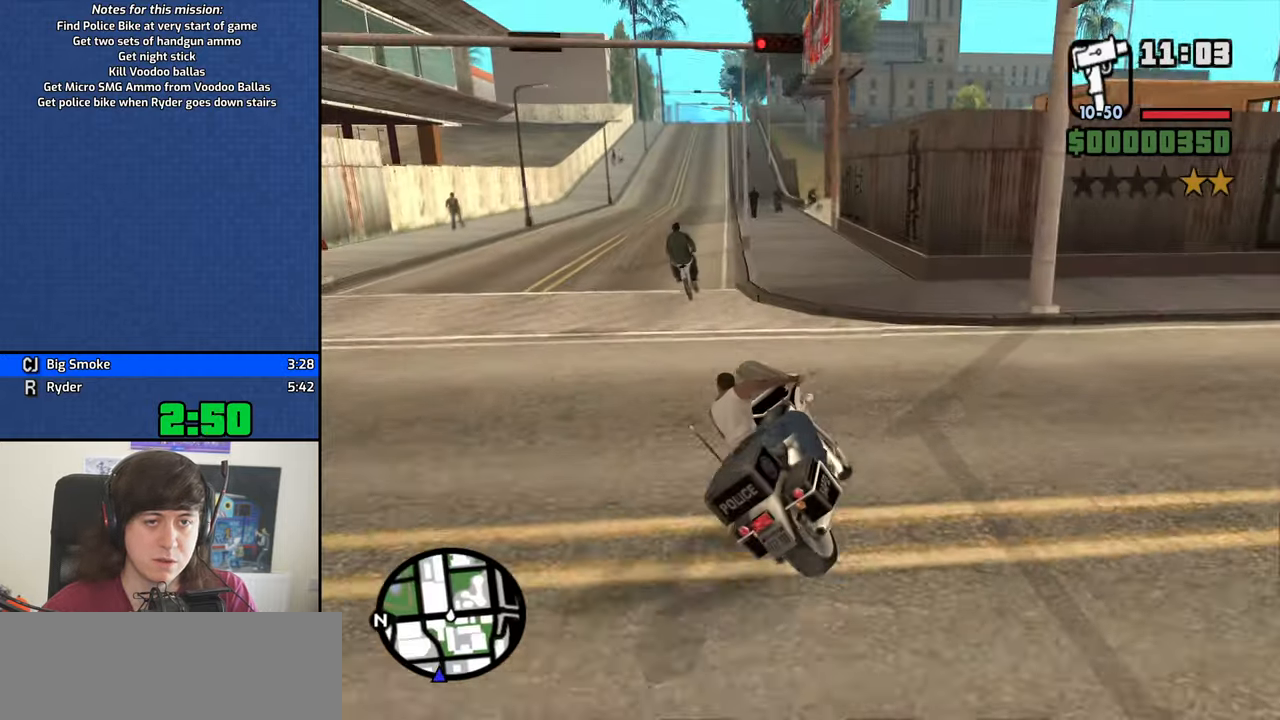
{"keys": [], "events": [[100, "a", "up"], [184, "a", "down"], [184, "w", "up"], [467, "a", "up"]]}
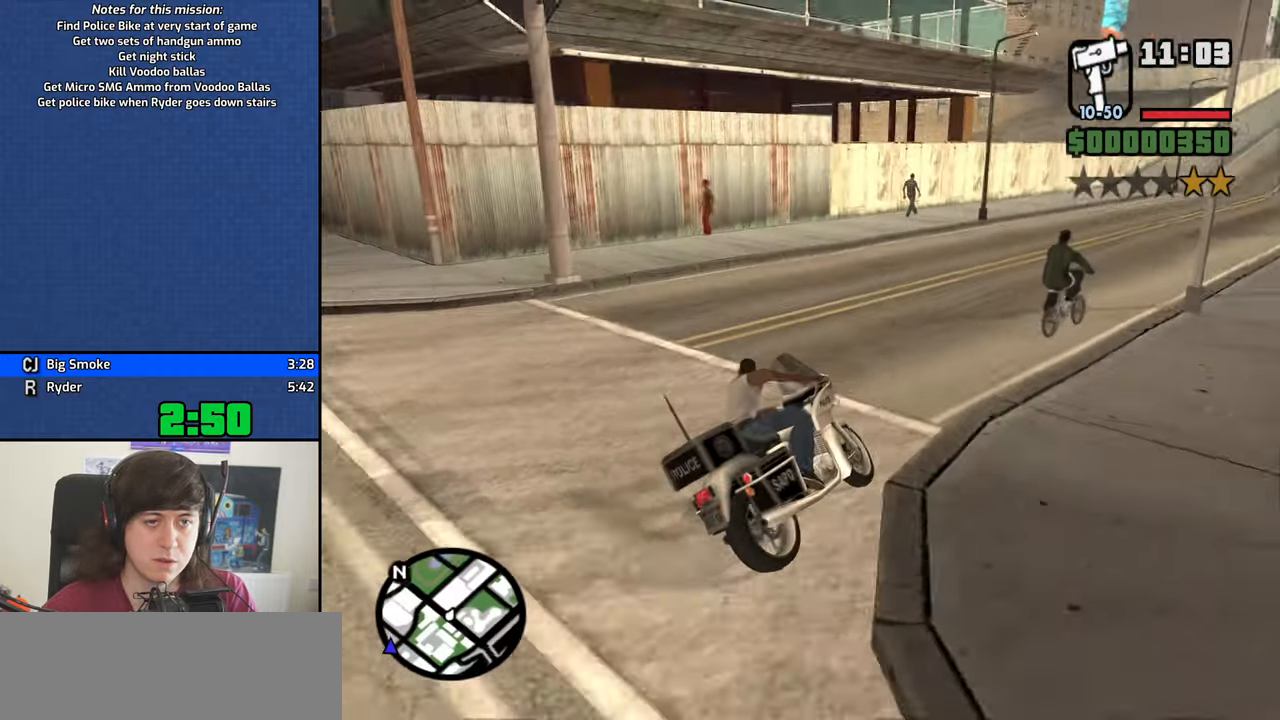
{"keys": [], "events": [[200, "d", "down"], [434, "d", "up"]]}
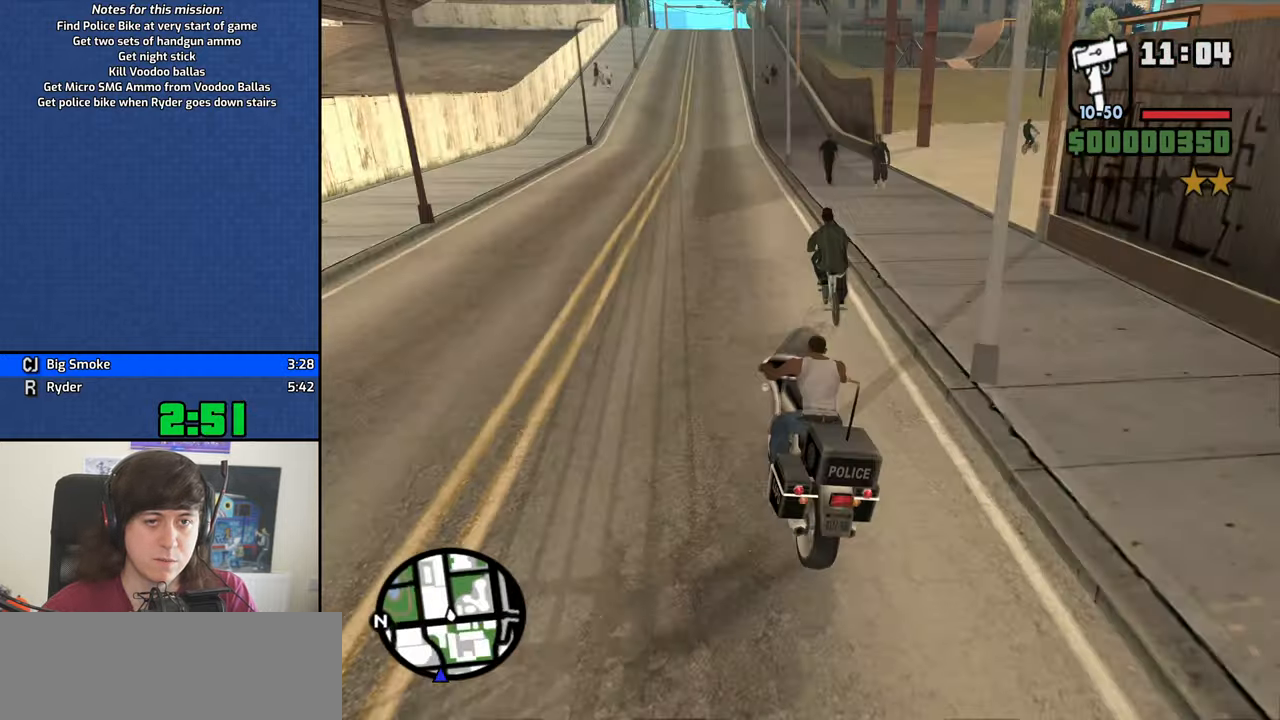
{"keys": ["a", "w"], "events": [[217, "a", "down"], [451, "w", "down"]]}
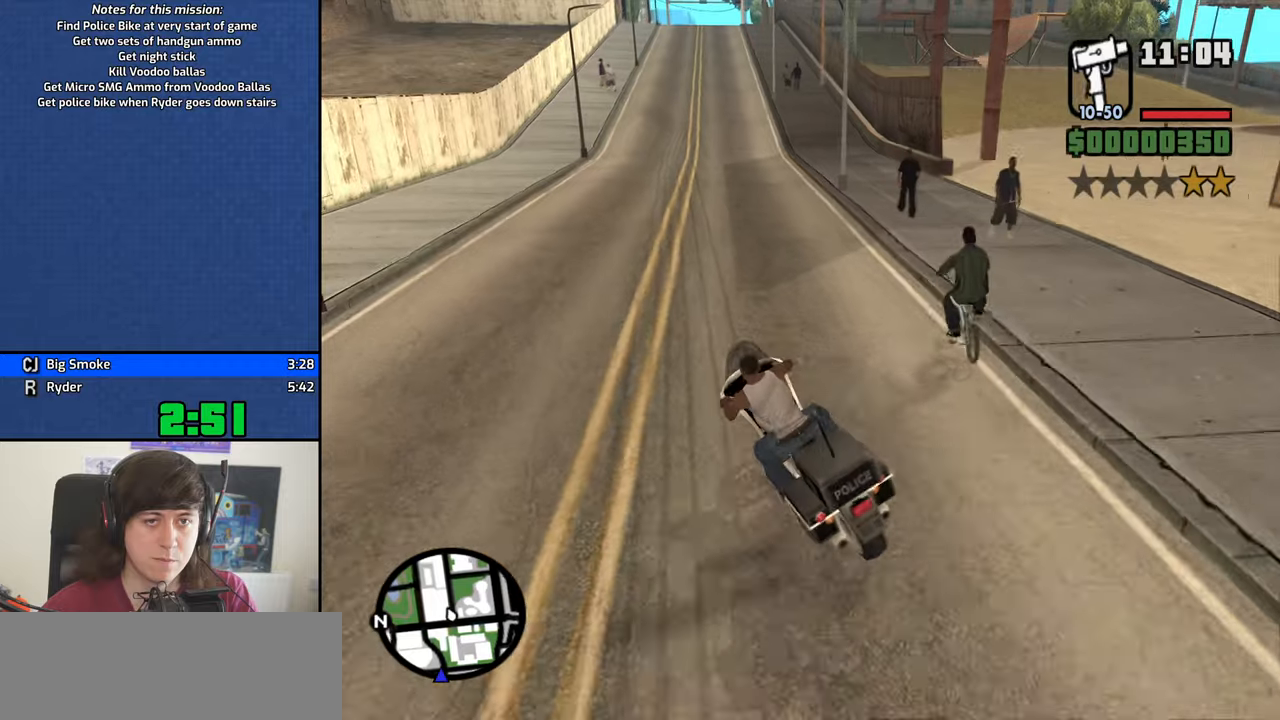
{"keys": ["d"], "events": [[50, "a", "up"], [333, "d", "down"], [466, "w", "up"]]}
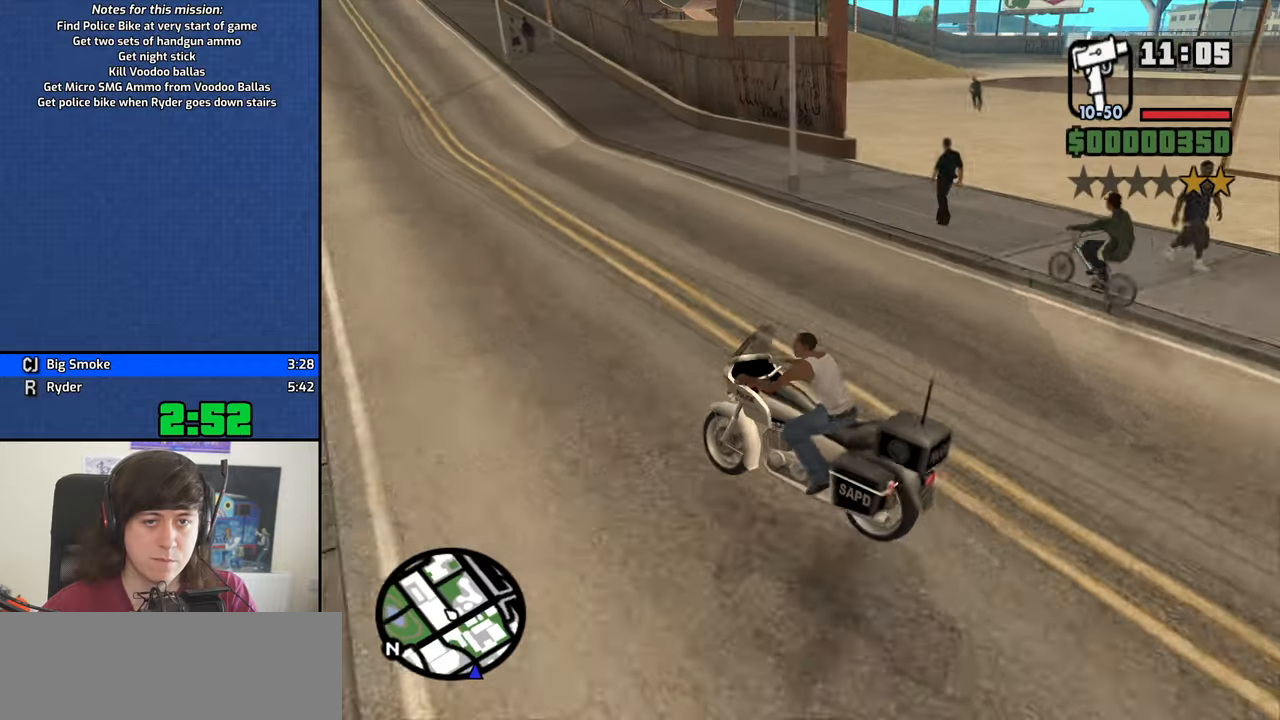
{"keys": ["5", "d"], "events": [[150, "5", "down"], [300, "space", "down"], [483, "space", "up"]]}
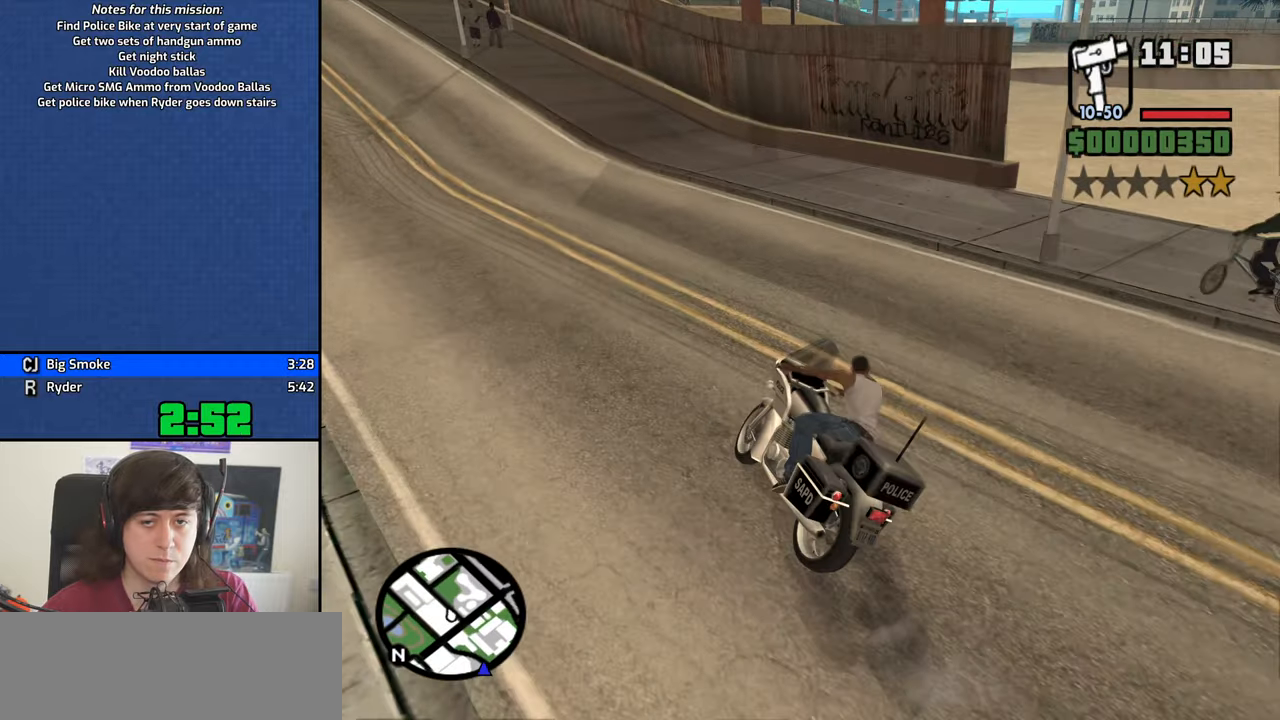
{"keys": ["d"], "events": [[116, "5", "up"]]}
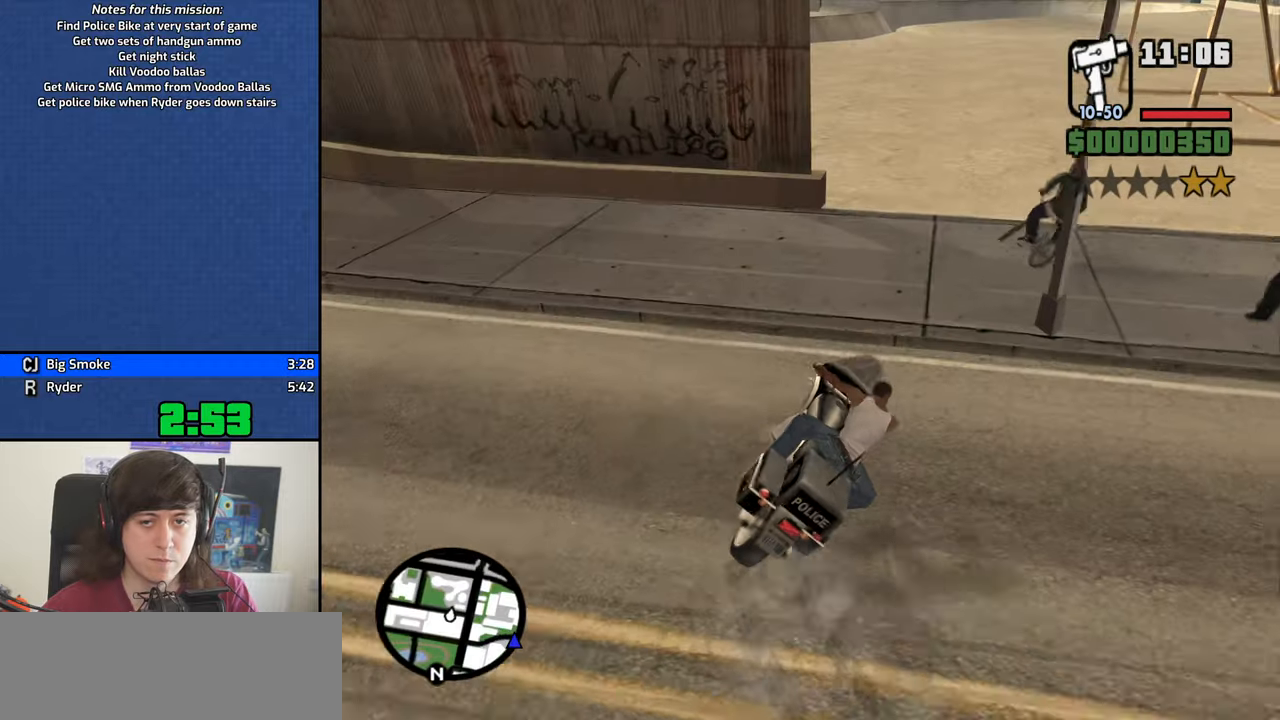
{"keys": ["w"], "events": [[83, "w", "down"], [183, "d", "up"], [283, "a", "down"], [466, "a", "up"]]}
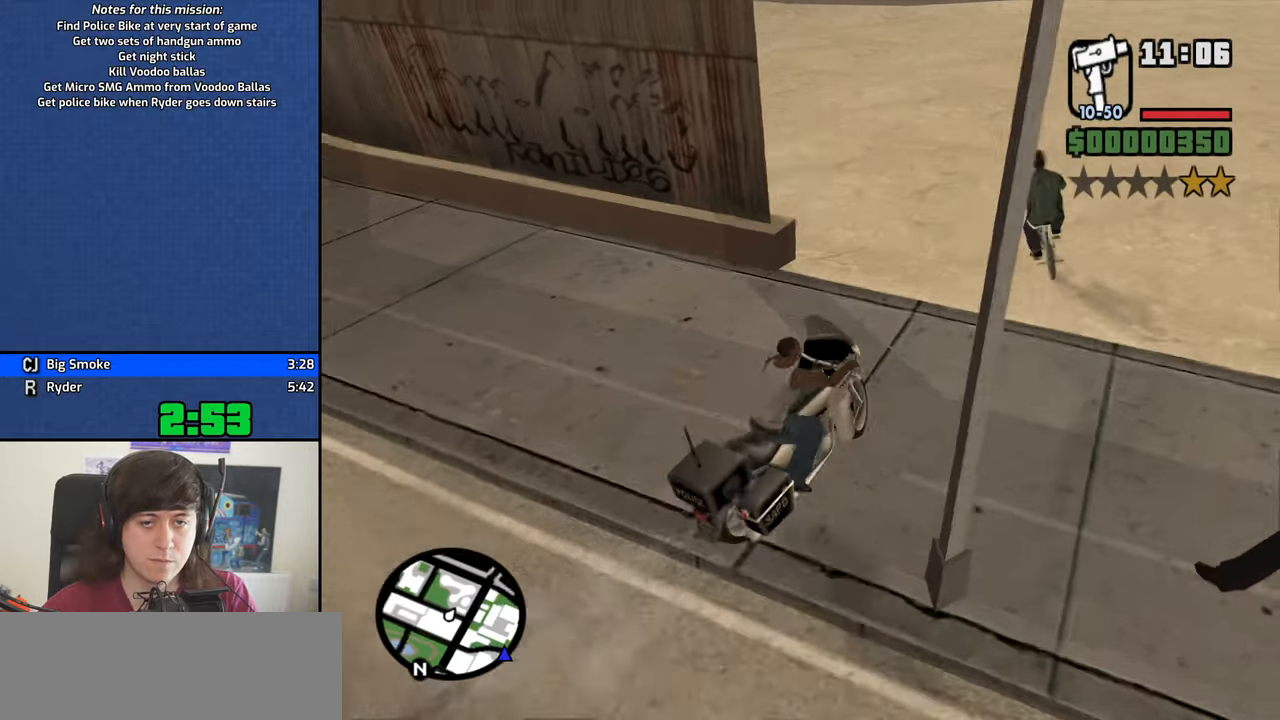
{"keys": ["a"], "events": [[66, "a", "down"], [200, "a", "up"], [250, "w", "up"], [433, "a", "down"]]}
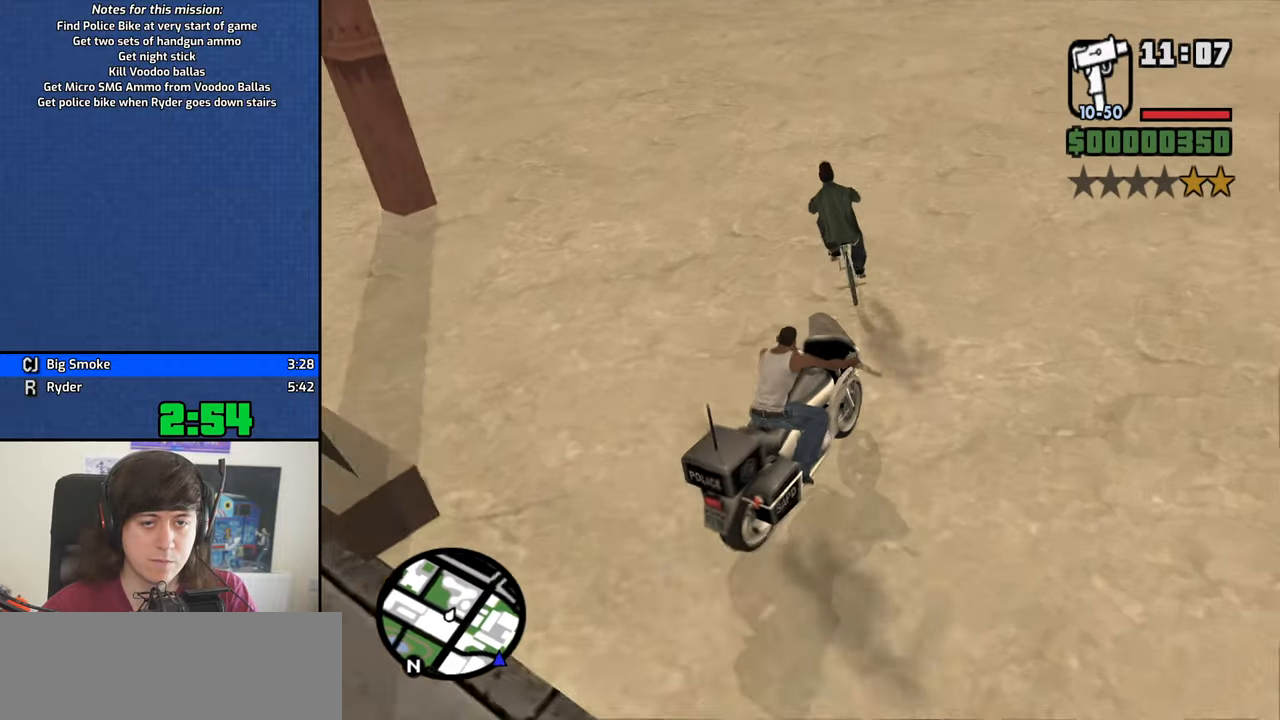
{"keys": [], "events": [[216, "w", "down"], [450, "w", "up"], [500, "a", "up"]]}
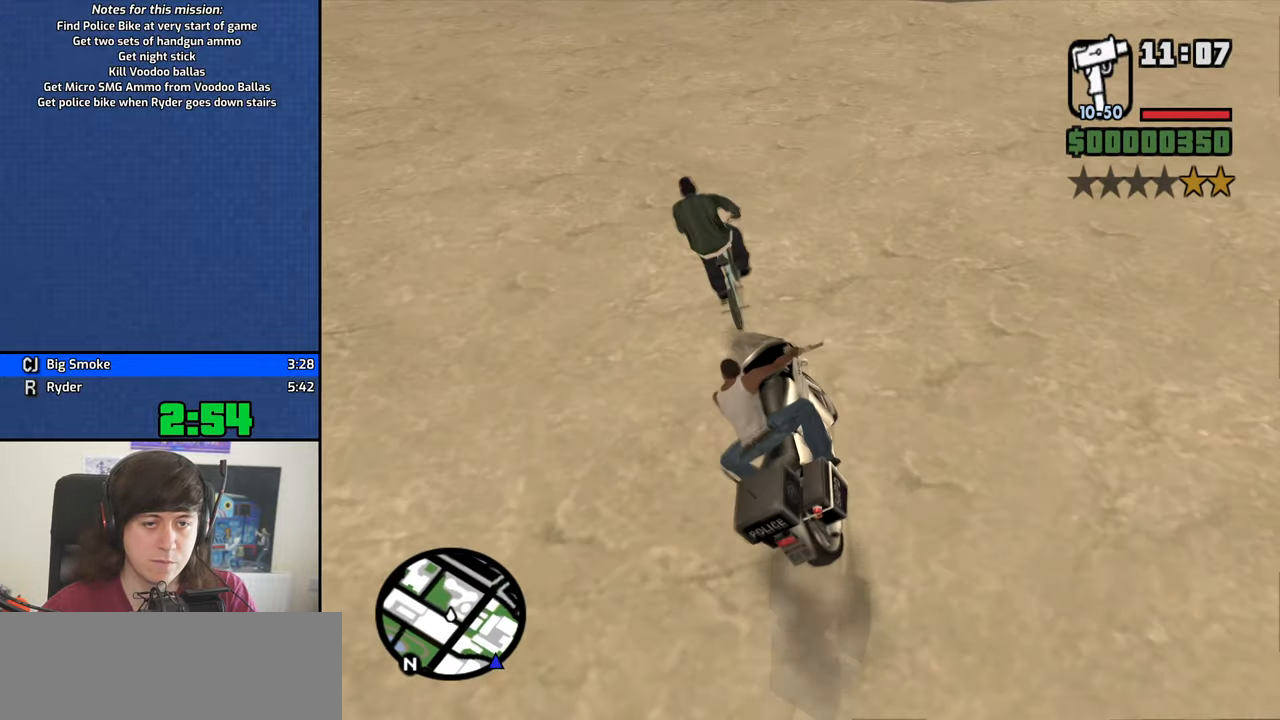
{"keys": ["w"], "events": [[233, "w", "down"], [283, "a", "down"], [466, "a", "up"]]}
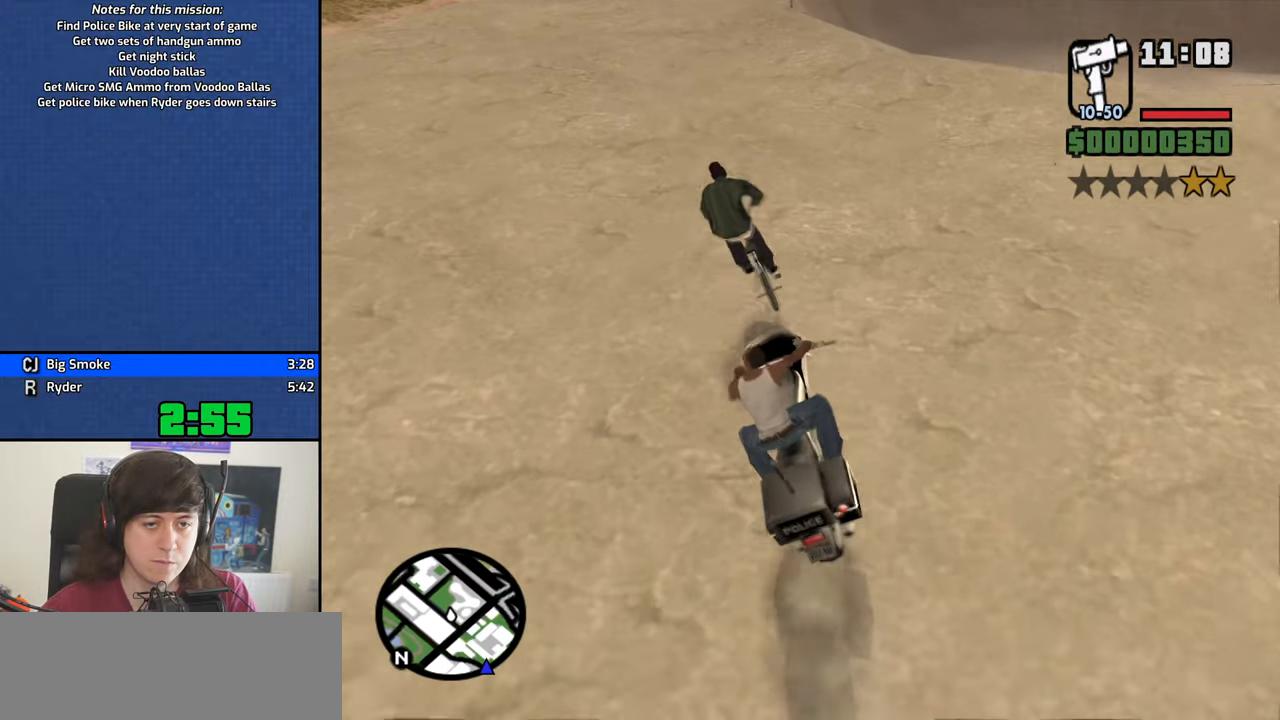
{"keys": ["w"], "events": [[250, "a", "down"], [483, "a", "up"]]}
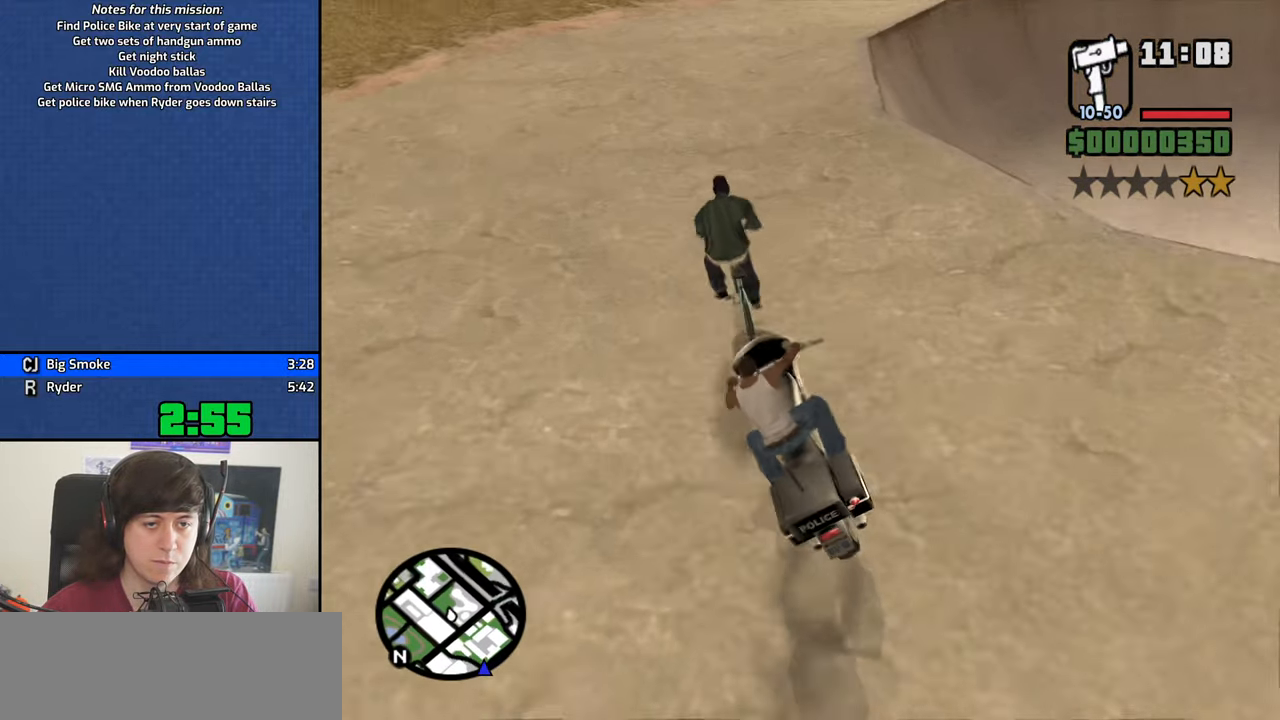
{"keys": ["d"], "events": [[116, "w", "up"], [266, "s", "down"], [400, "d", "down"], [450, "s", "up"]]}
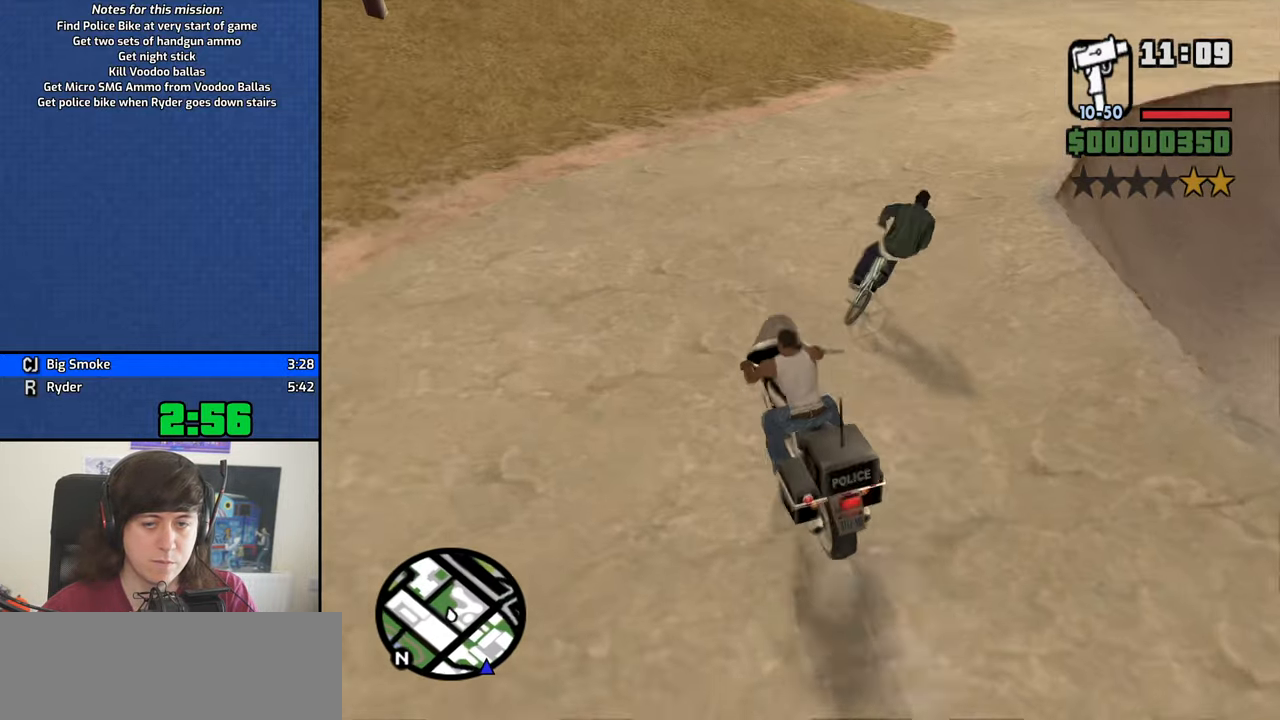
{"keys": ["d", "w"], "events": [[183, "w", "down"]]}
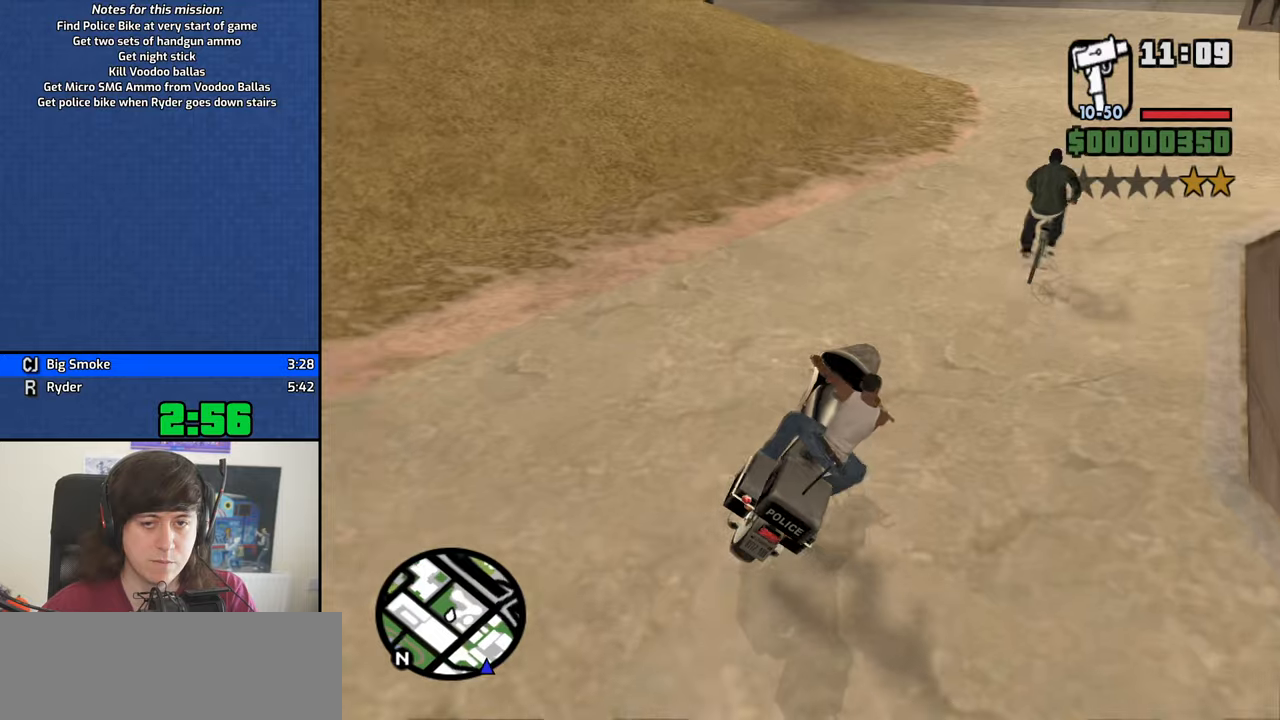
{"keys": ["a"], "events": [[150, "d", "up"], [200, "a", "down"], [383, "w", "up"]]}
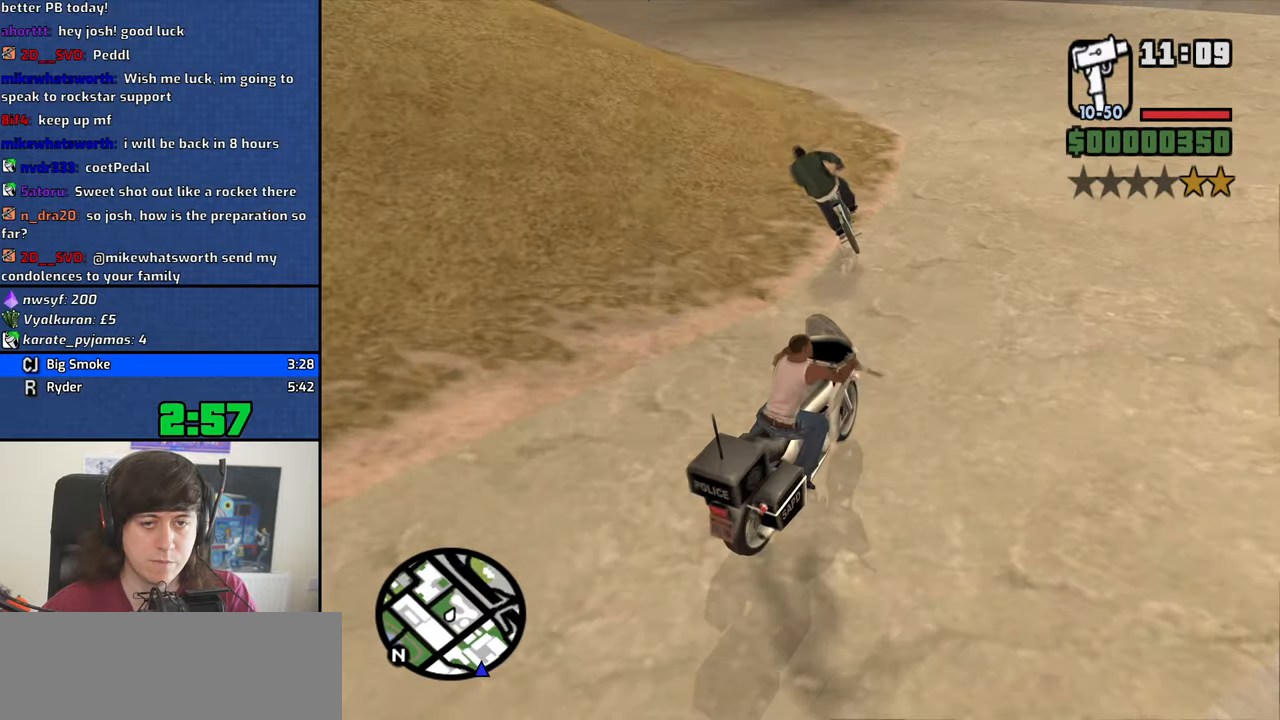
{"keys": ["a"], "events": []}